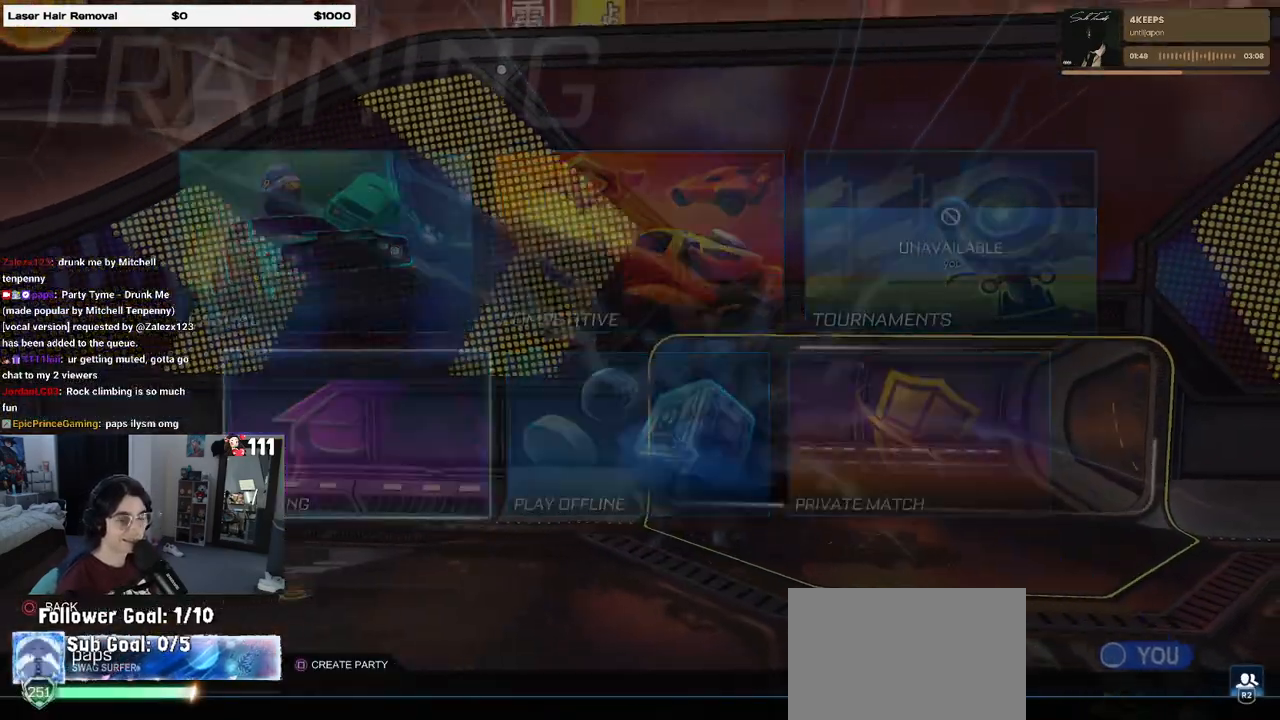
Gameplay with a controller (PlayStation layout); each line is a JSON object with the inputs held at the frame after it. "events" lists button and stick changes between this image and that frame as [ms after this image, input, new state], when the widget could be followed in between.
{"buttons": ["CROSS"], "left_stick": "center", "right_stick": "center", "events": [[483, "CROSS", "down"]]}
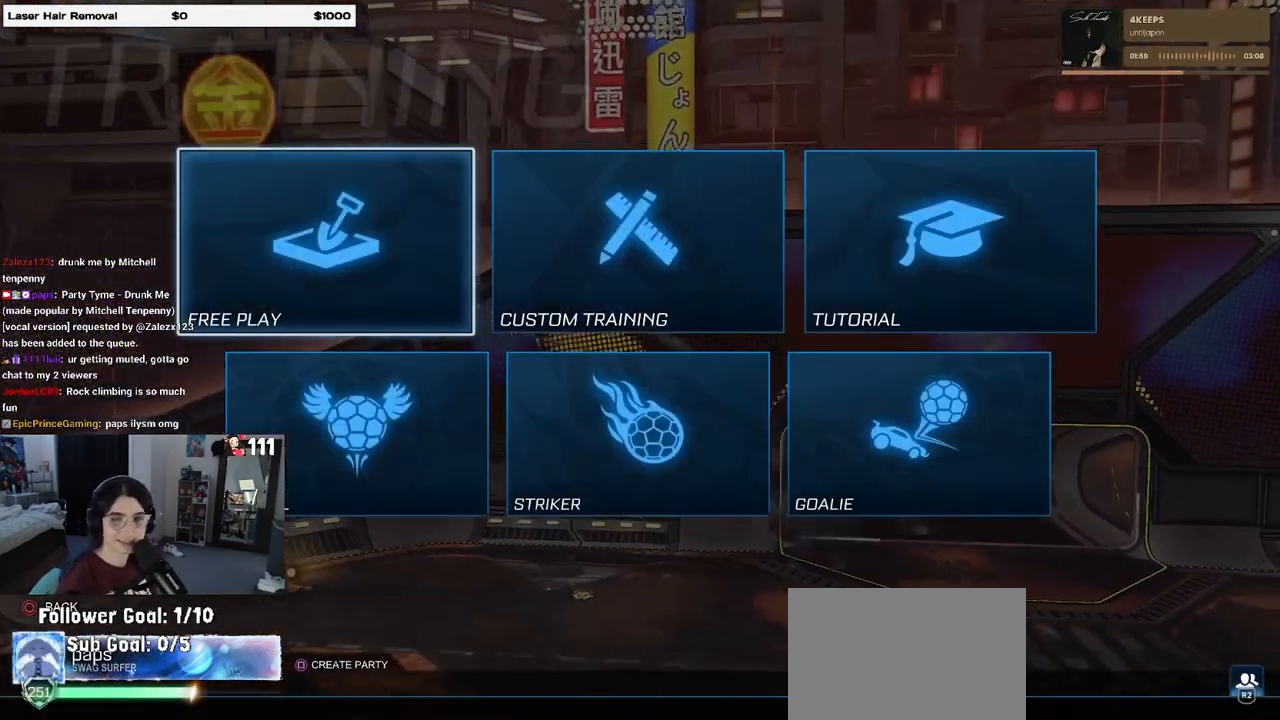
{"buttons": [], "left_stick": "center", "right_stick": "center", "events": [[83, "CROSS", "up"], [167, "CROSS", "down"], [233, "CROSS", "up"], [317, "CROSS", "down"], [433, "CROSS", "up"]]}
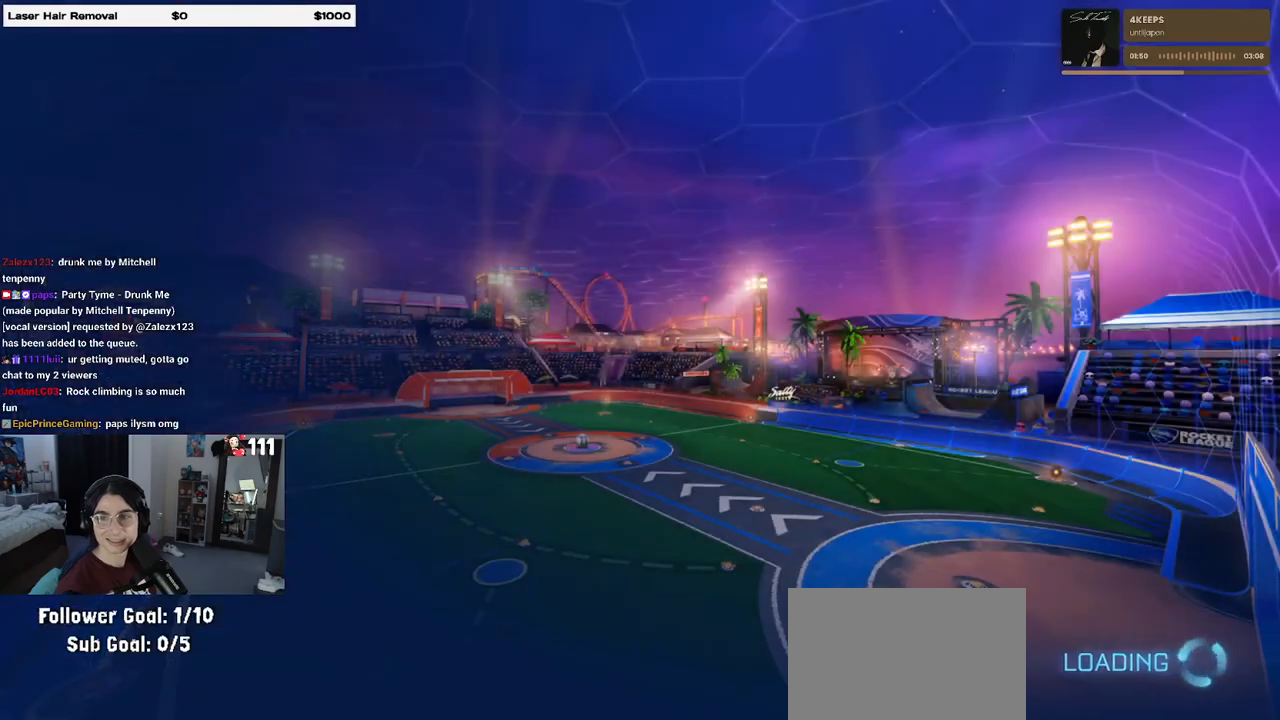
{"buttons": [], "left_stick": "center", "right_stick": "center", "events": []}
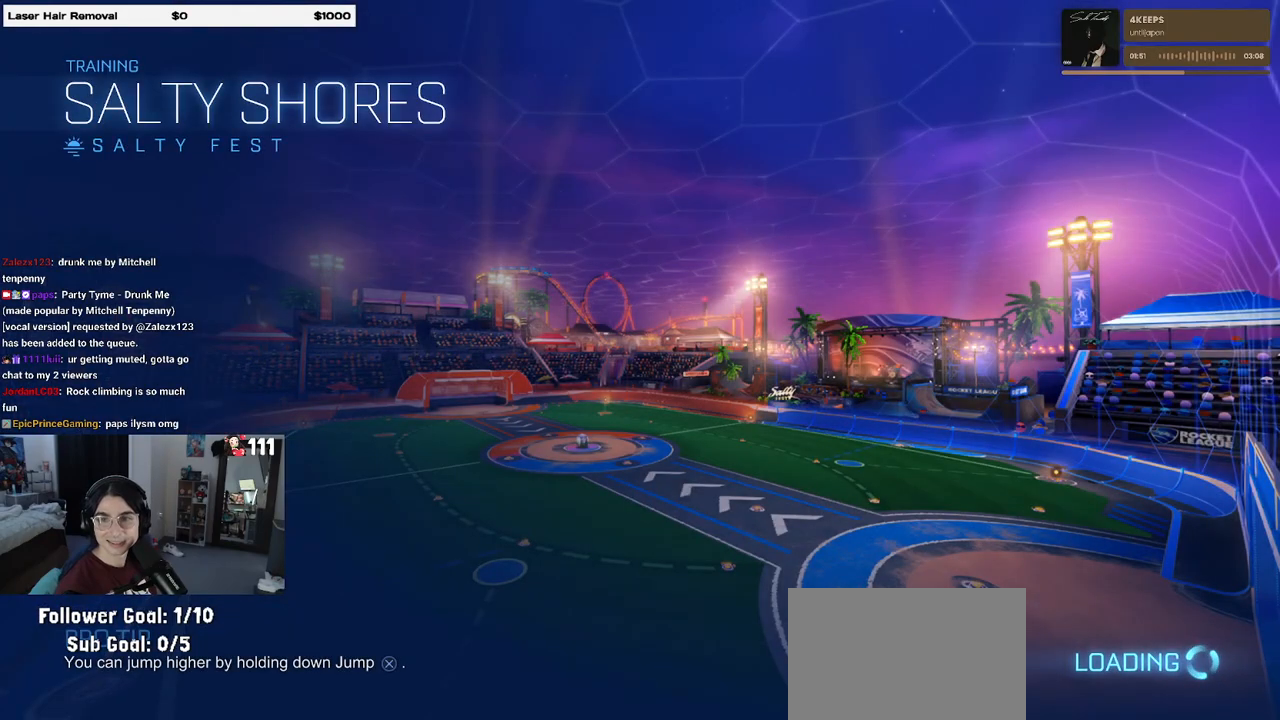
{"buttons": [], "left_stick": "center", "right_stick": "center", "events": []}
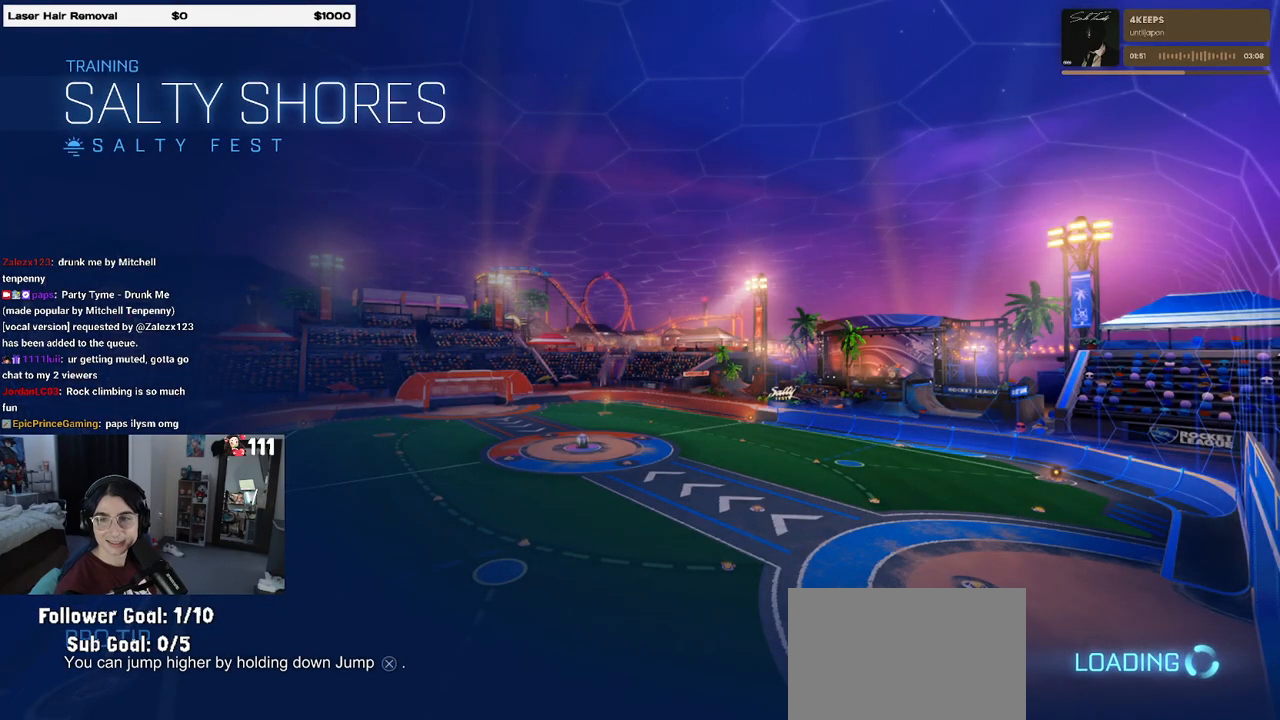
{"buttons": [], "left_stick": "center", "right_stick": "center", "events": []}
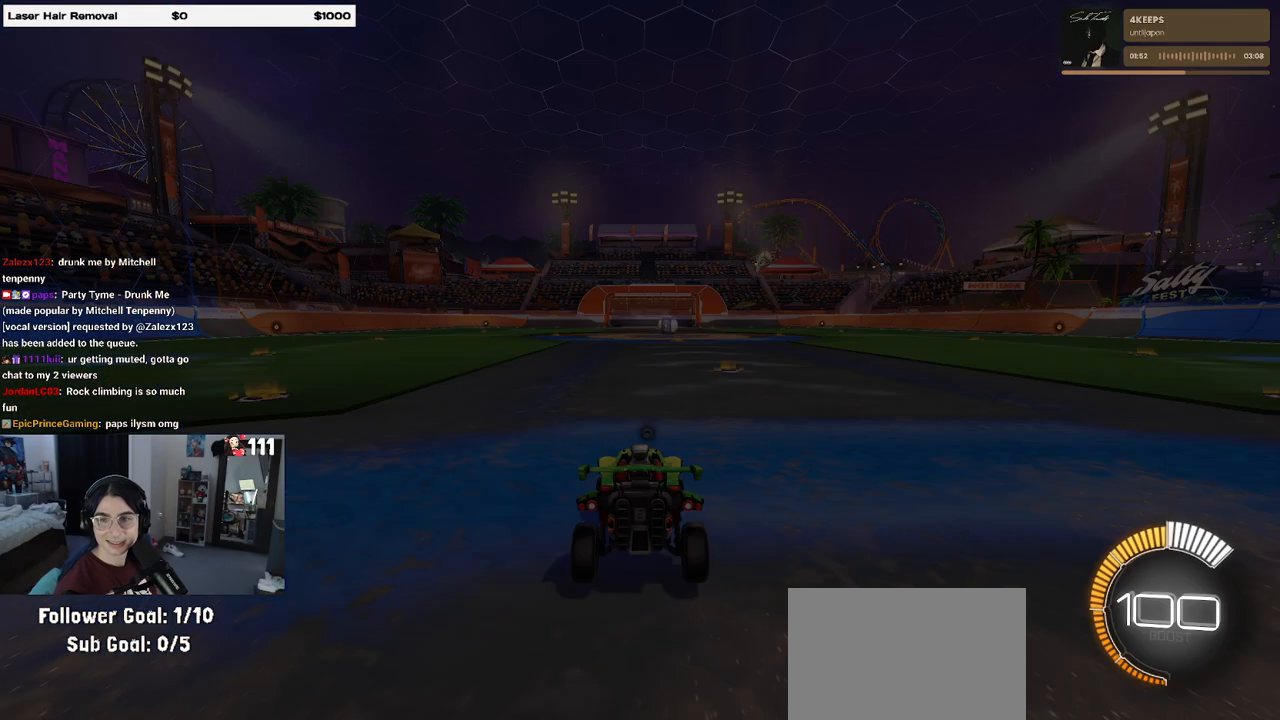
{"buttons": [], "left_stick": "center", "right_stick": "center", "events": []}
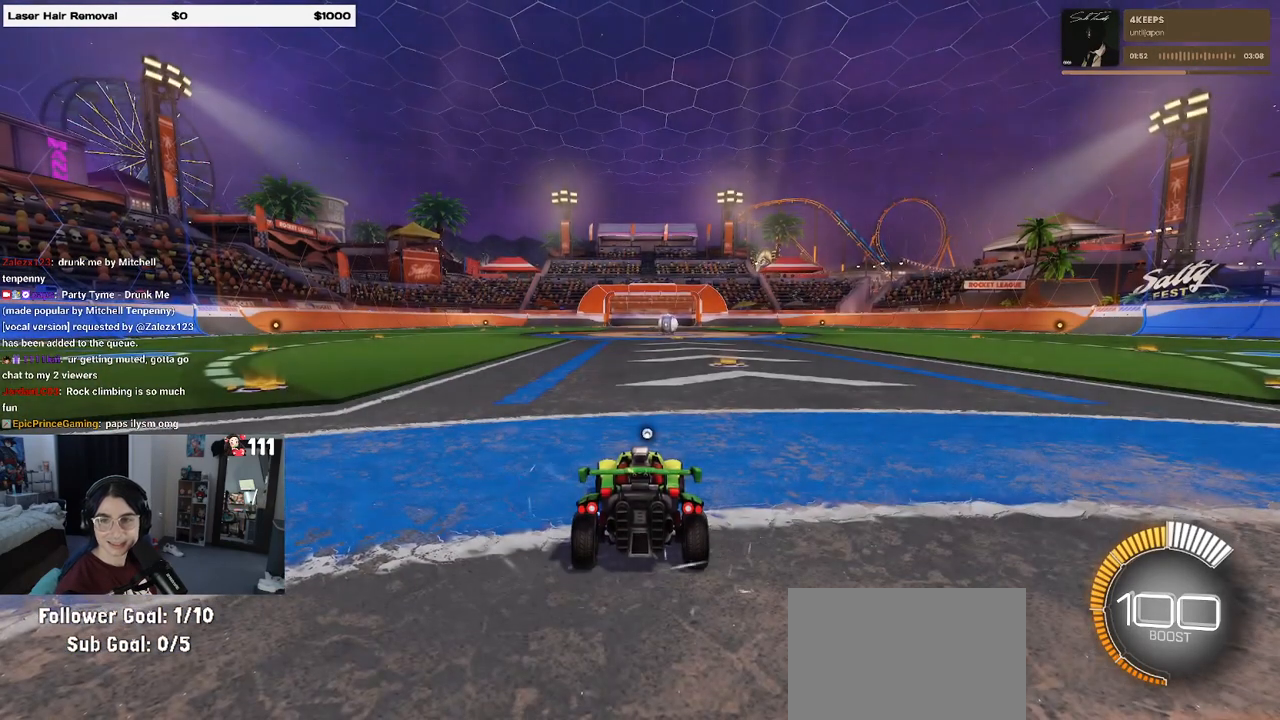
{"buttons": [], "left_stick": "center", "right_stick": "center", "events": [[67, "START", "down"], [183, "START", "up"], [283, "DPAD_DOWN", "down"], [400, "DPAD_DOWN", "up"]]}
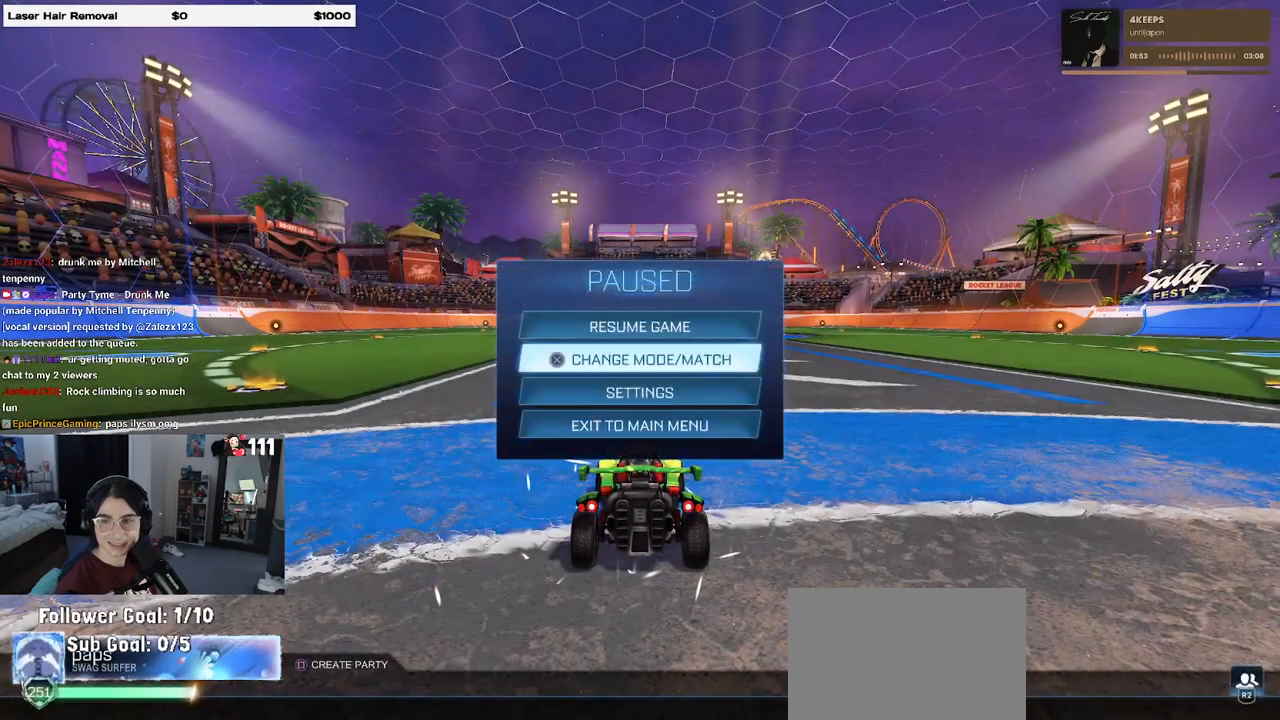
{"buttons": [], "left_stick": "center", "right_stick": "center", "events": []}
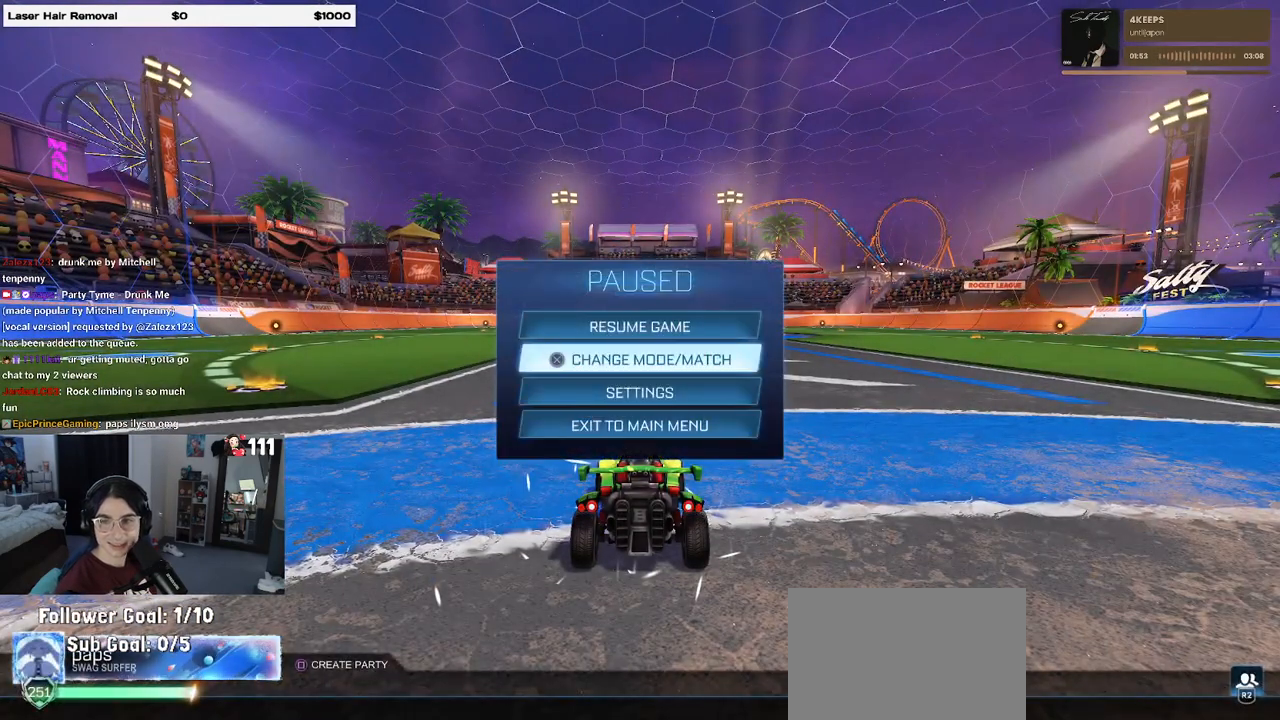
{"buttons": [], "left_stick": "center", "right_stick": "center", "events": []}
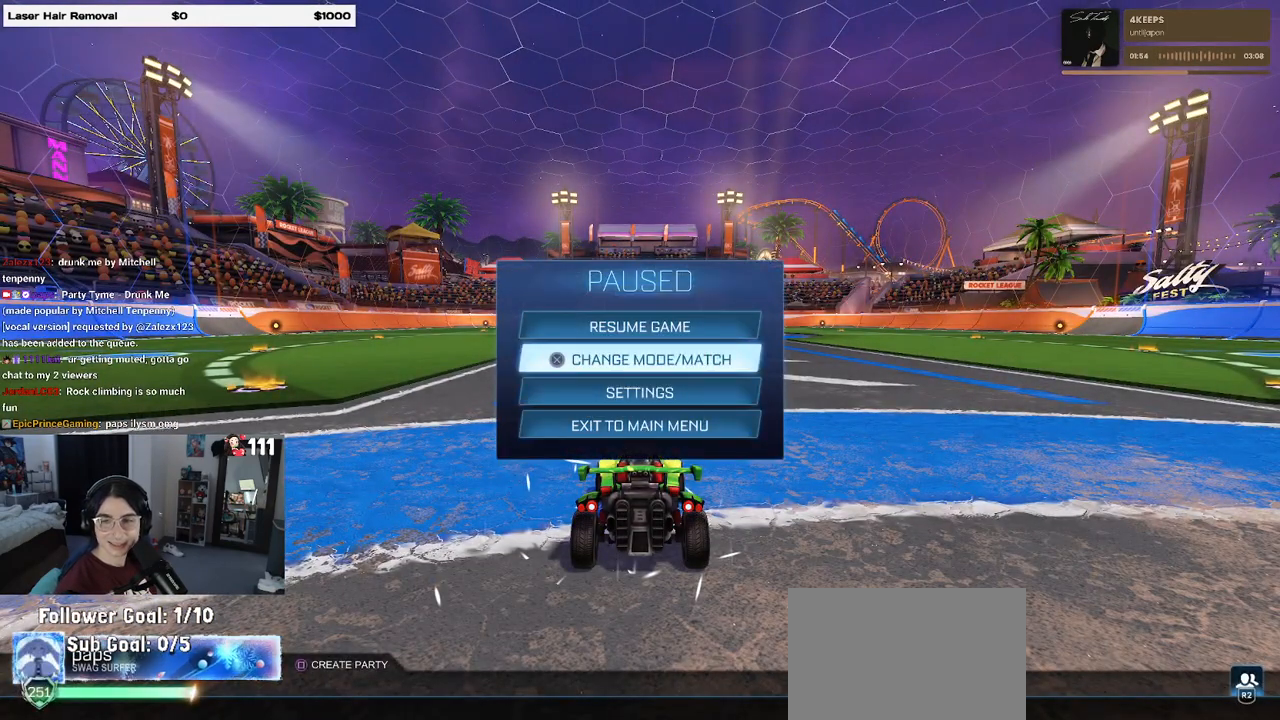
{"buttons": [], "left_stick": "center", "right_stick": "center", "events": []}
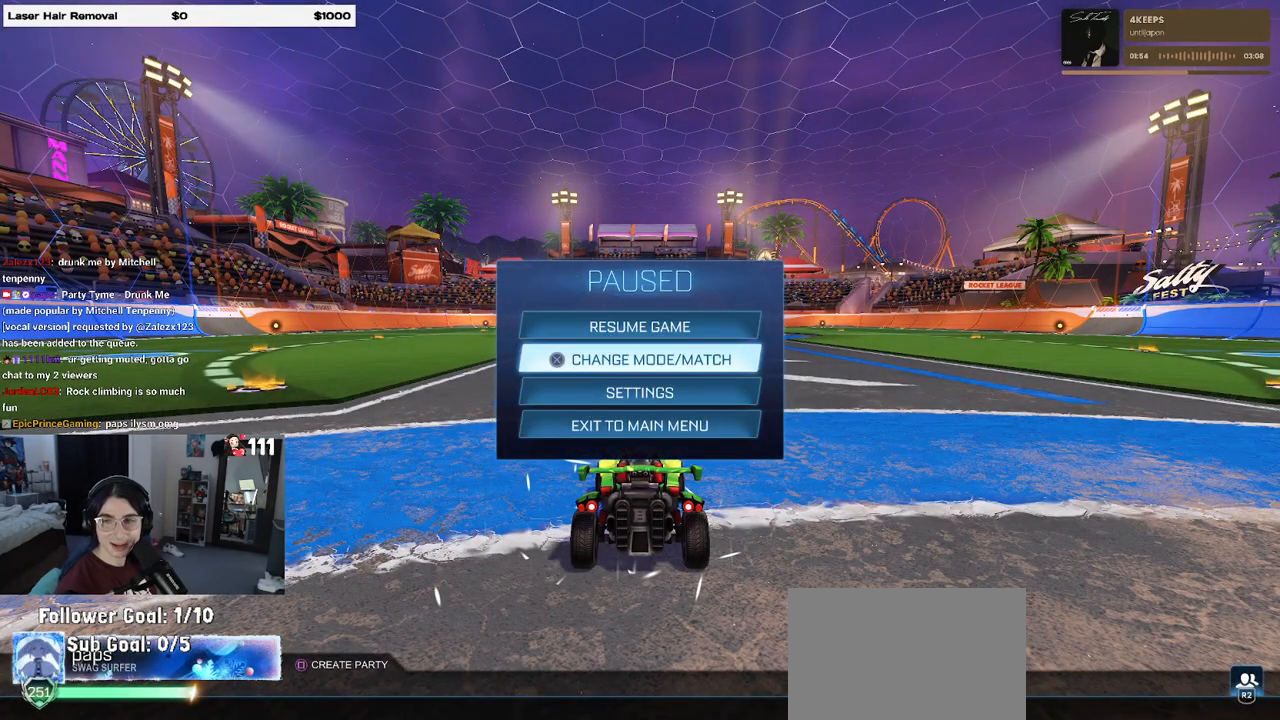
{"buttons": [], "left_stick": "center", "right_stick": "center", "events": []}
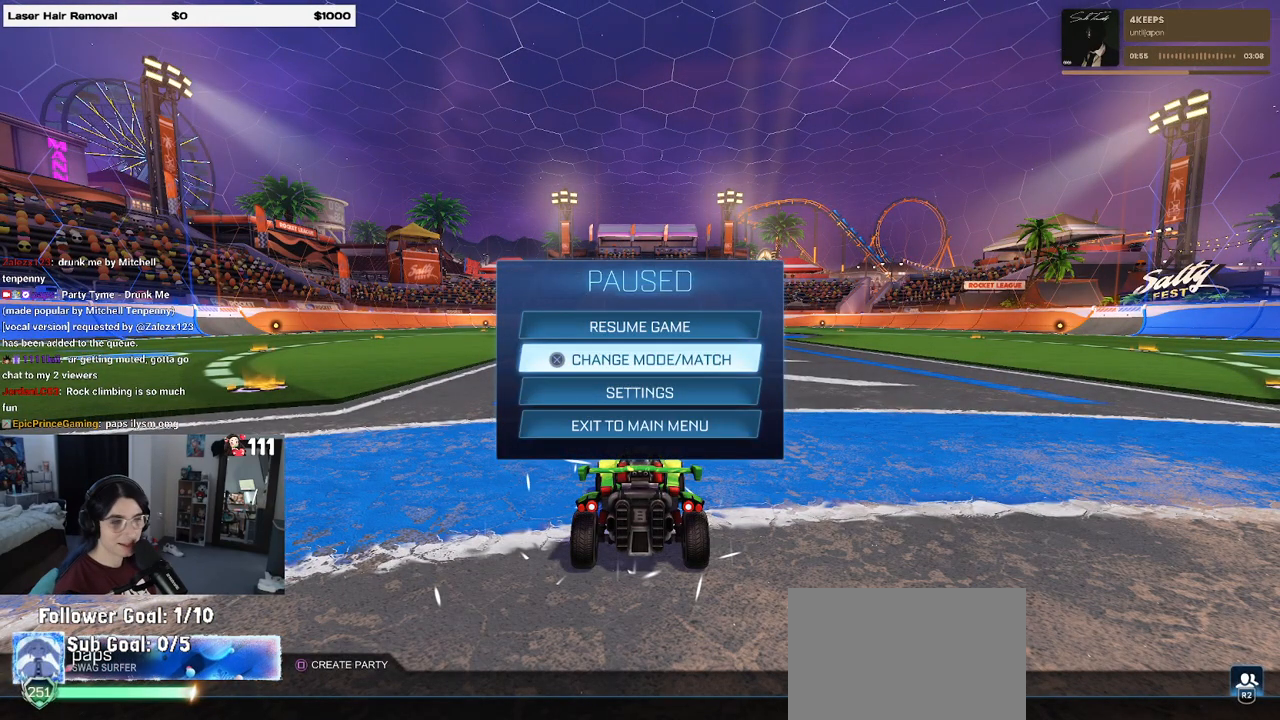
{"buttons": [], "left_stick": "center", "right_stick": "center", "events": [[267, "CROSS", "down"], [367, "CROSS", "up"]]}
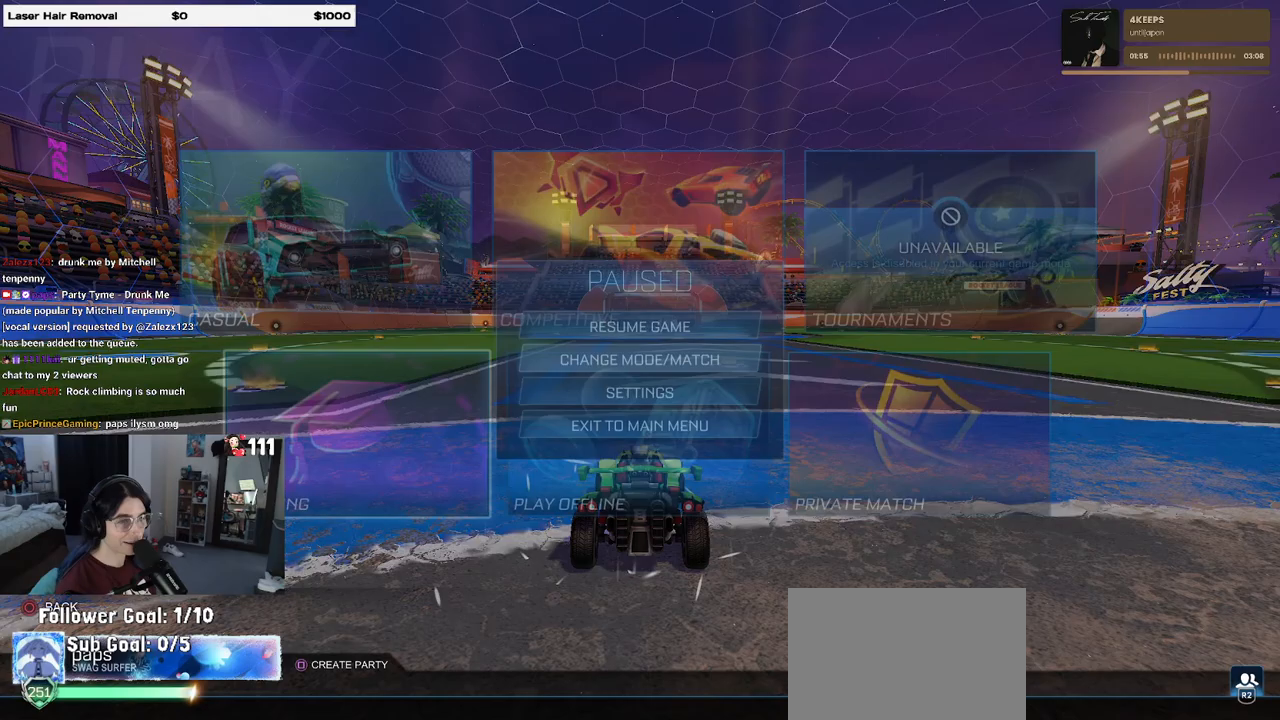
{"buttons": ["CROSS"], "left_stick": "center", "right_stick": "center", "events": [[133, "DPAD_UP", "down"], [217, "DPAD_UP", "up"], [333, "DPAD_RIGHT", "down"], [433, "CROSS", "down"], [433, "DPAD_RIGHT", "up"]]}
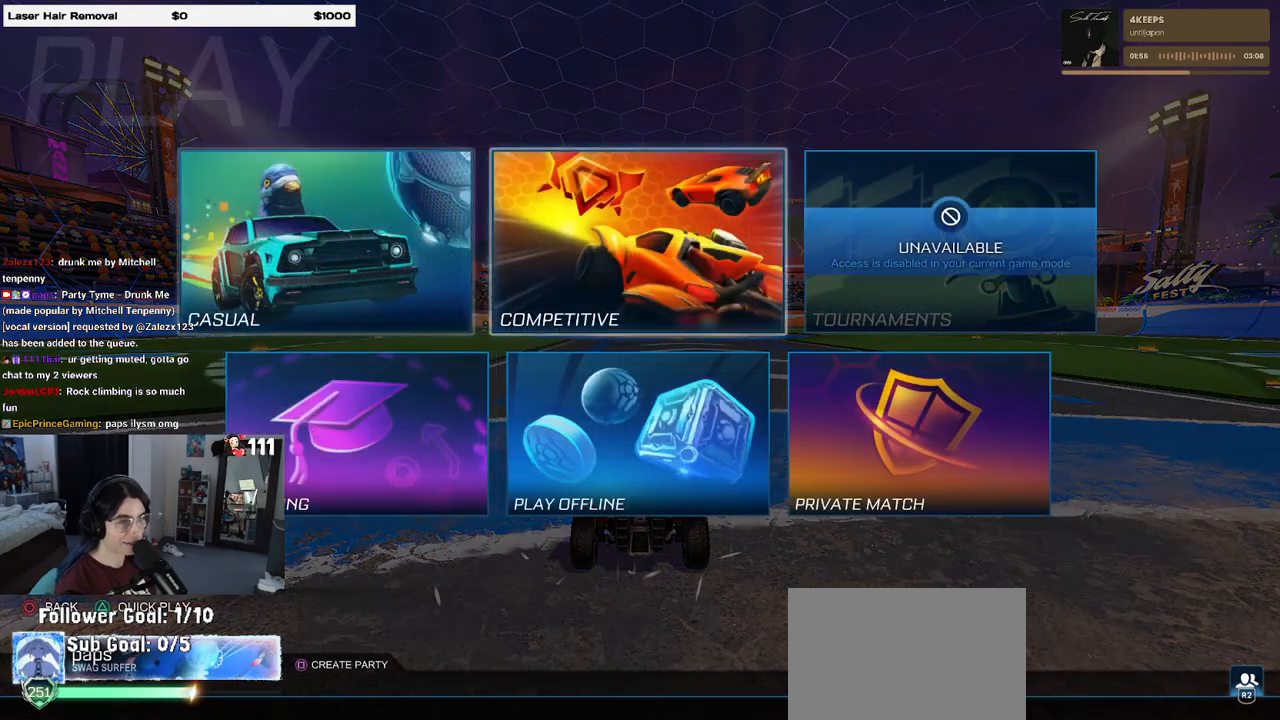
{"buttons": [], "left_stick": "center", "right_stick": "center", "events": [[17, "CROSS", "up"]]}
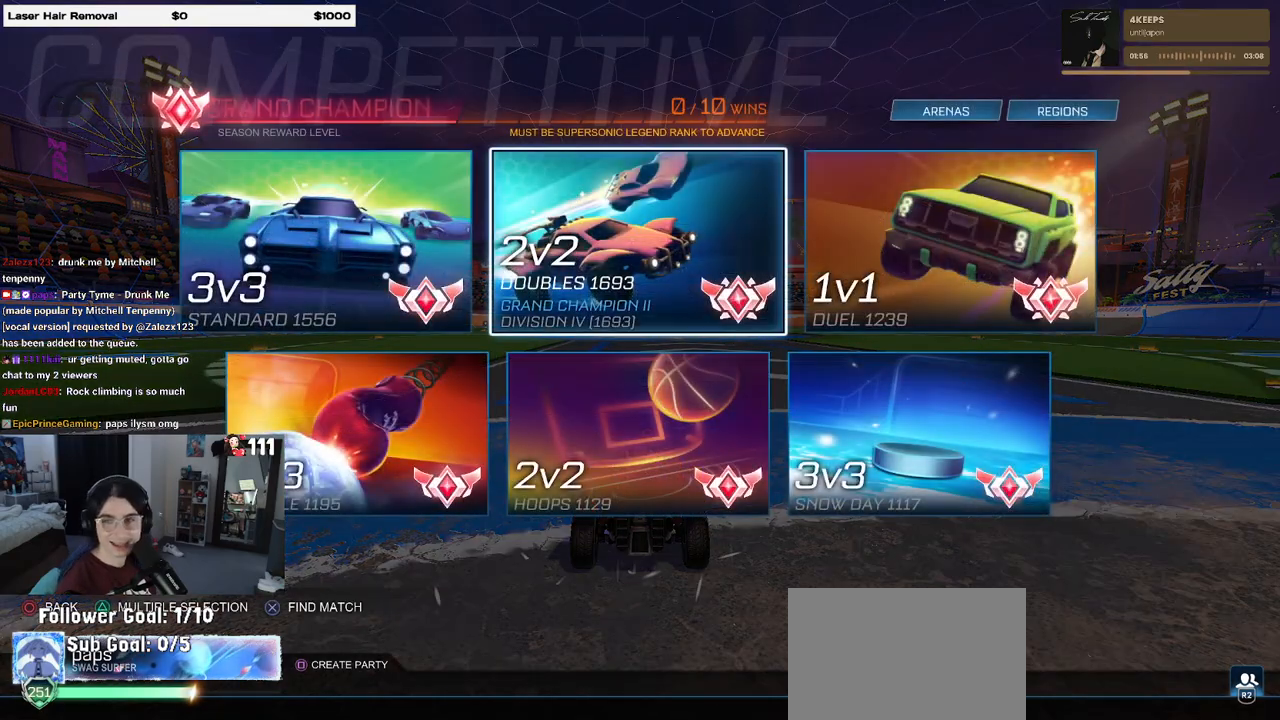
{"buttons": [], "left_stick": "center", "right_stick": "center", "events": []}
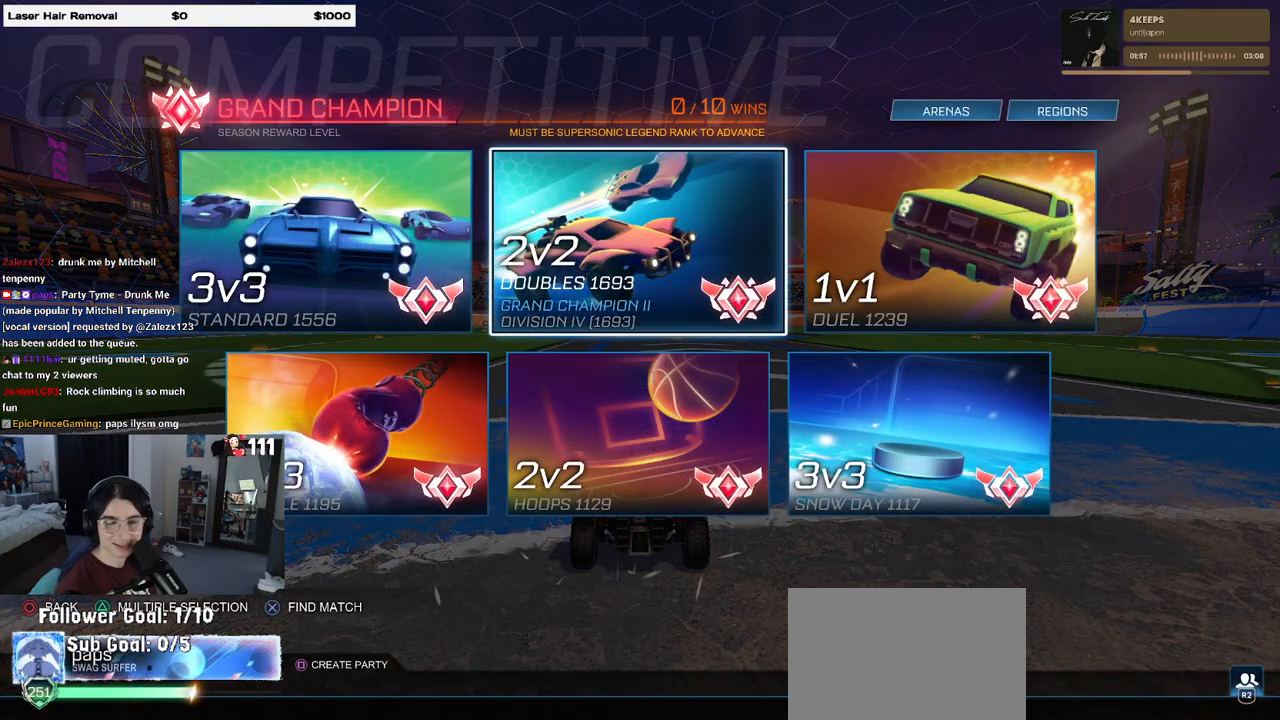
{"buttons": [], "left_stick": "center", "right_stick": "center", "events": []}
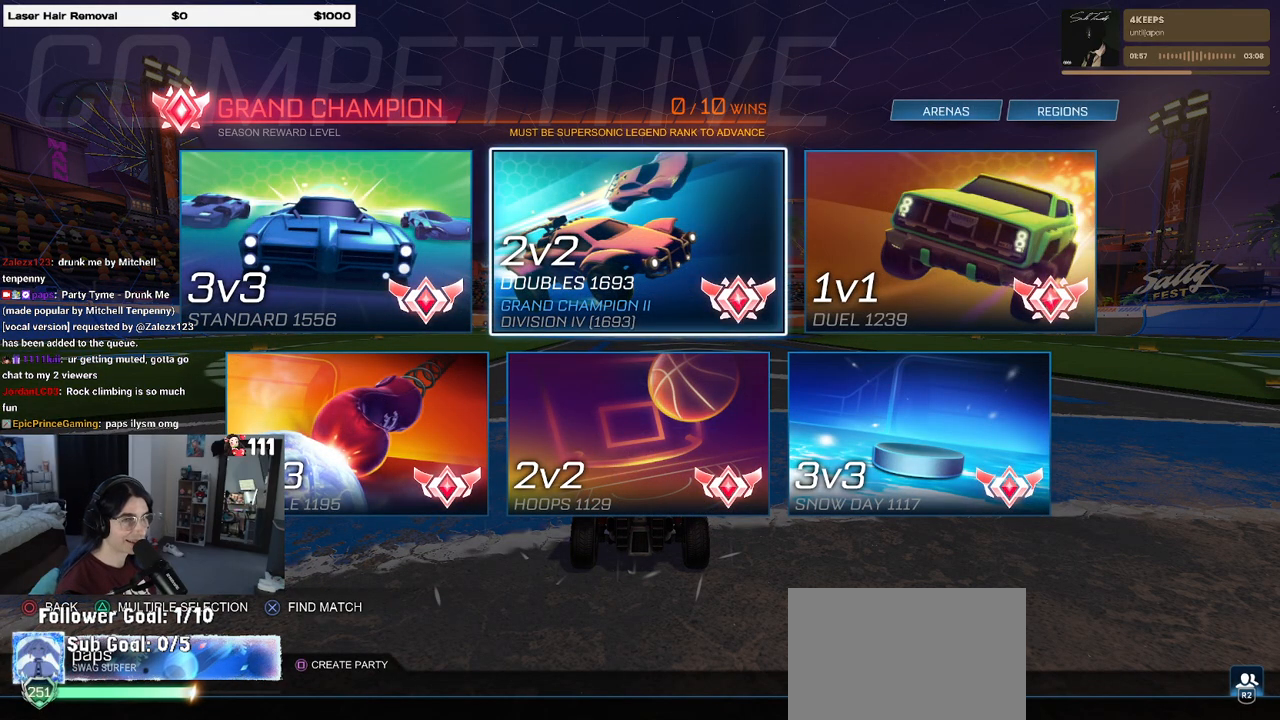
{"buttons": ["CROSS"], "left_stick": "center", "right_stick": "center", "events": [[50, "CROSS", "down"], [133, "CROSS", "up"], [433, "CROSS", "down"]]}
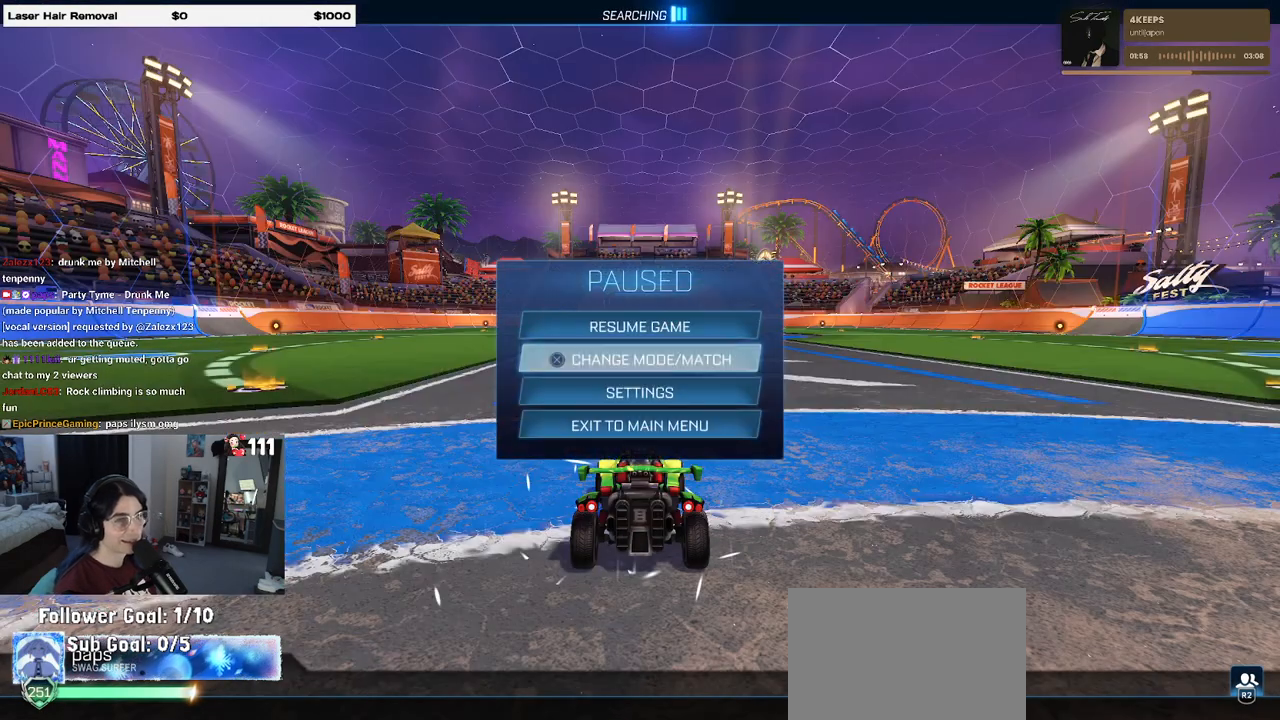
{"buttons": [], "left_stick": "center", "right_stick": "center", "events": [[33, "CROSS", "up"], [300, "CIRCLE", "down"], [367, "CIRCLE", "up"]]}
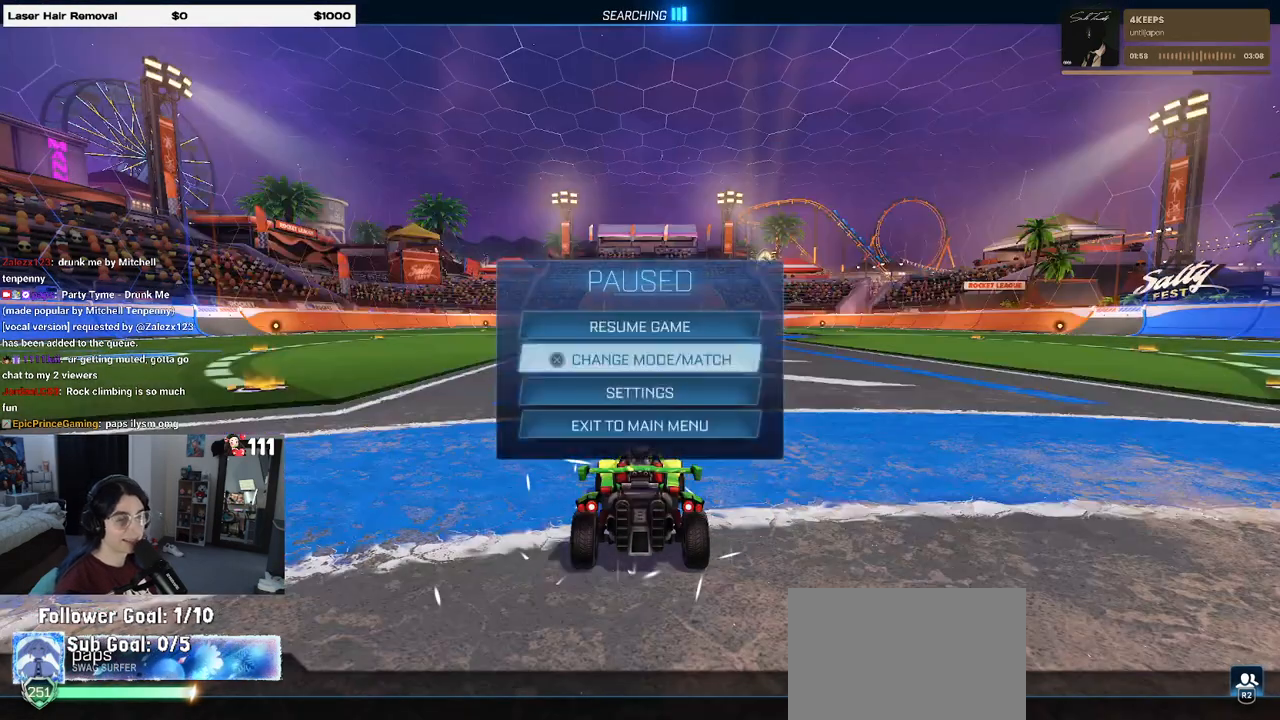
{"buttons": ["R2"], "left_stick": "left", "right_stick": "center", "events": [[67, "CIRCLE", "down"], [133, "CIRCLE", "up"], [250, "CIRCLE", "down"], [350, "CIRCLE", "up"], [367, "R2", "down"], [500, "left_stick", "left"]]}
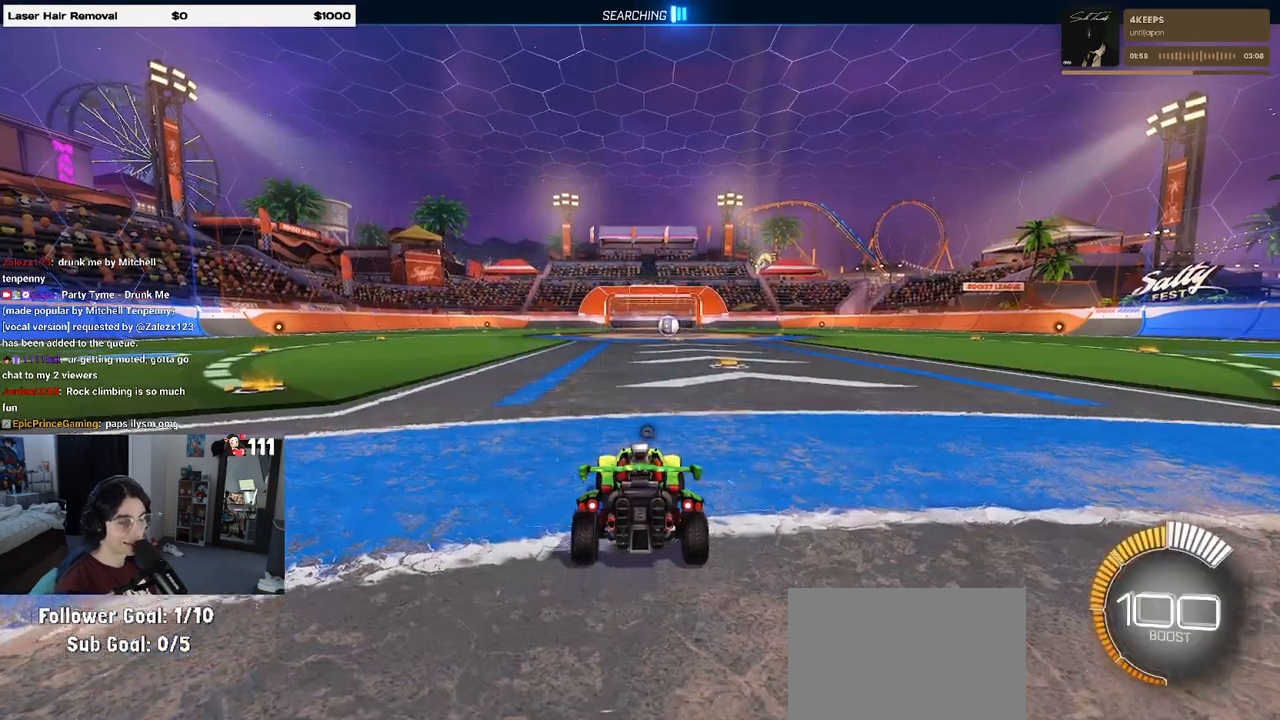
{"buttons": [], "left_stick": "center", "right_stick": "center", "events": [[167, "TRIANGLE", "down"], [267, "TRIANGLE", "up"], [267, "left_stick", "center"], [483, "R2", "up"]]}
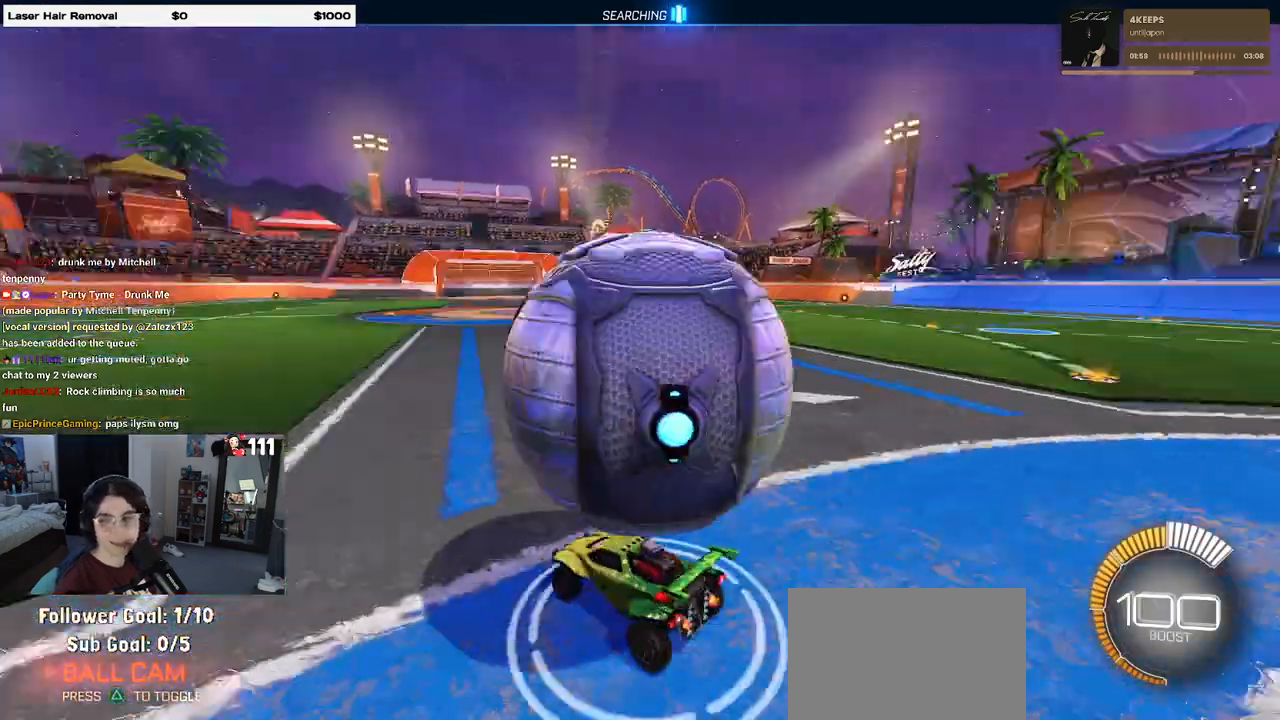
{"buttons": ["R2"], "left_stick": "center", "right_stick": "center", "events": [[17, "DPAD_UP", "down"], [83, "DPAD_UP", "up"], [233, "R2", "down"], [300, "left_stick", "right"], [467, "left_stick", "center"]]}
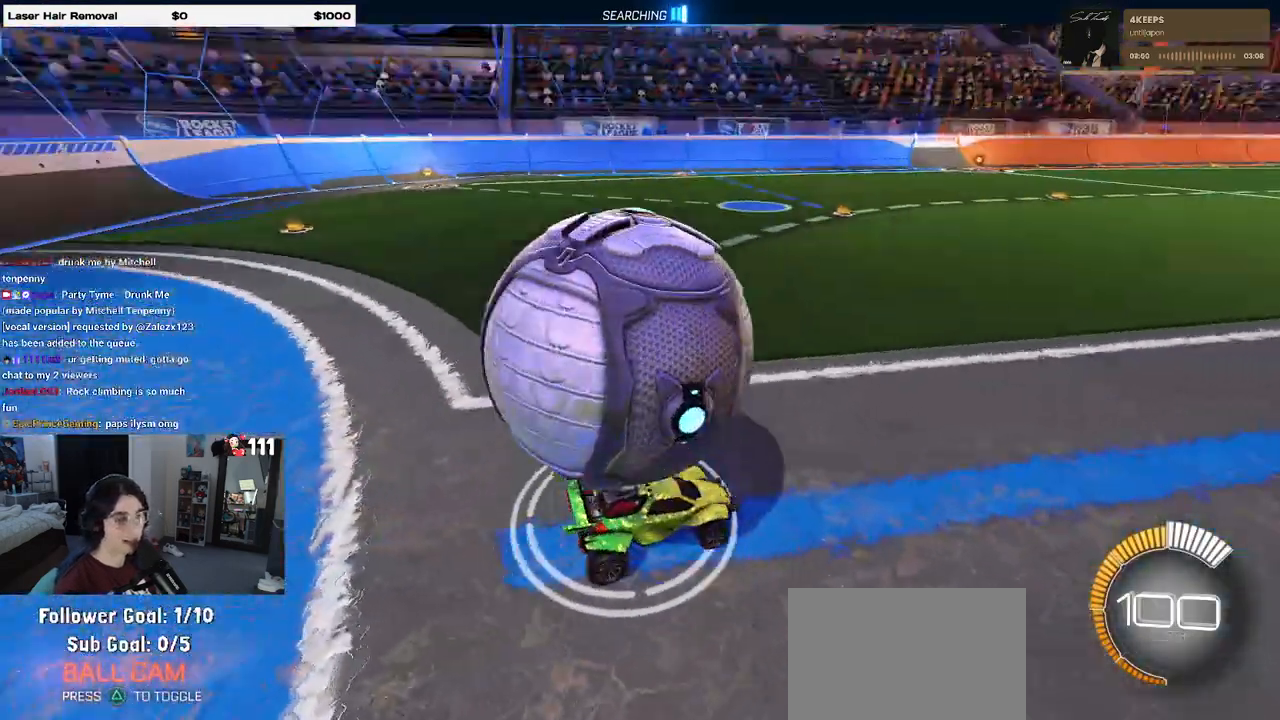
{"buttons": [], "left_stick": "left", "right_stick": "center", "events": [[183, "left_stick", "left"], [200, "R2", "up"]]}
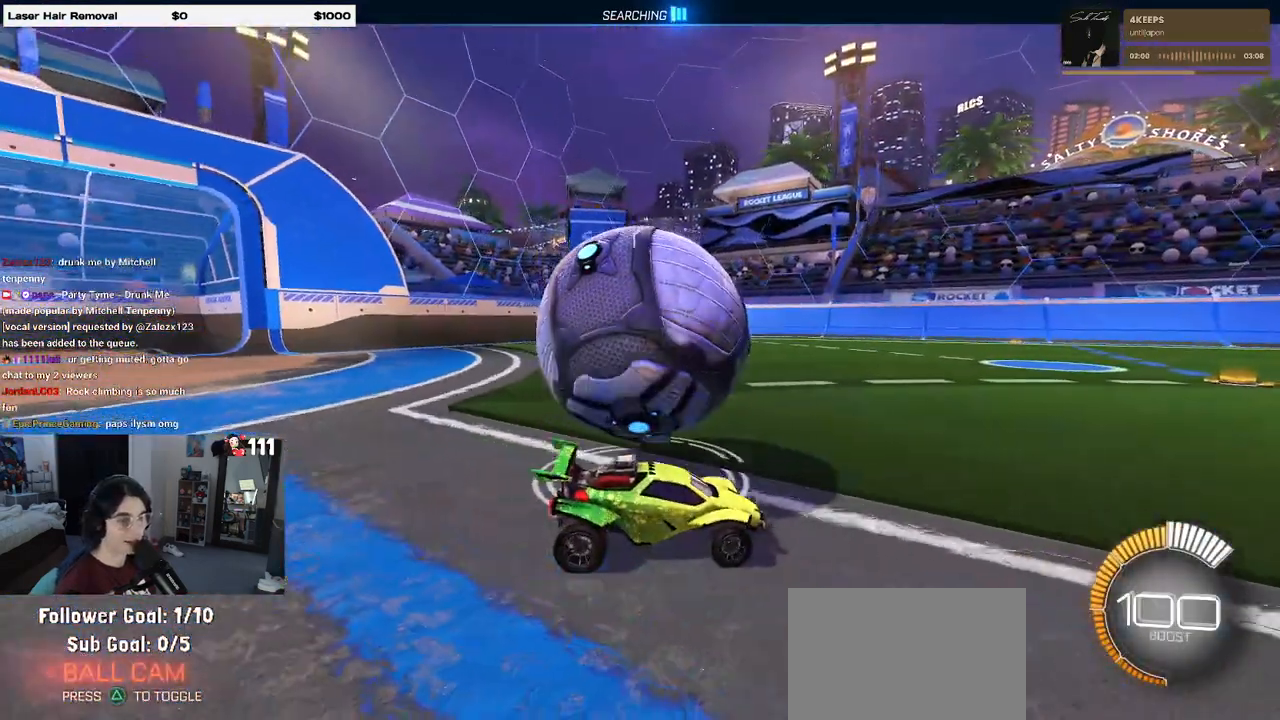
{"buttons": ["R2"], "left_stick": "center", "right_stick": "center", "events": [[67, "L2", "down"], [133, "R2", "down"], [200, "L2", "up"], [450, "left_stick", "center"]]}
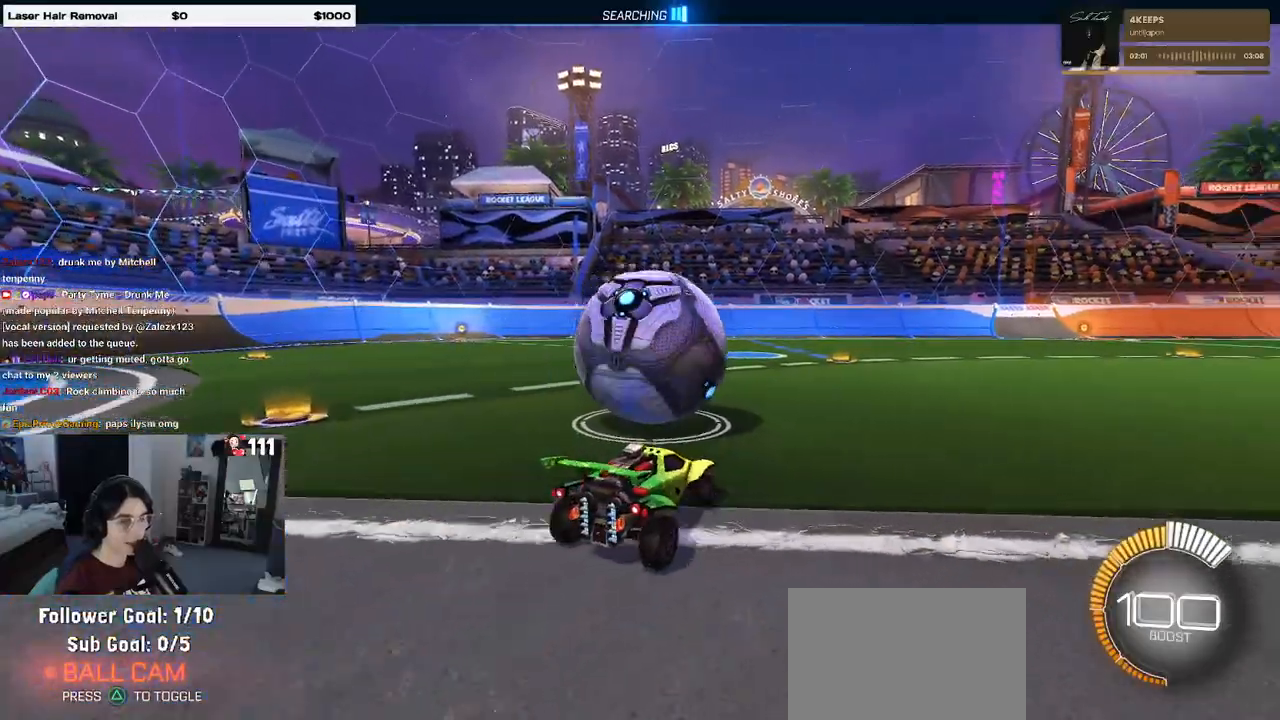
{"buttons": ["R1", "R2"], "left_stick": "center", "right_stick": "center", "events": [[117, "left_stick", "left"], [267, "left_stick", "center"], [333, "R1", "down"], [350, "left_stick", "right"], [450, "left_stick", "center"]]}
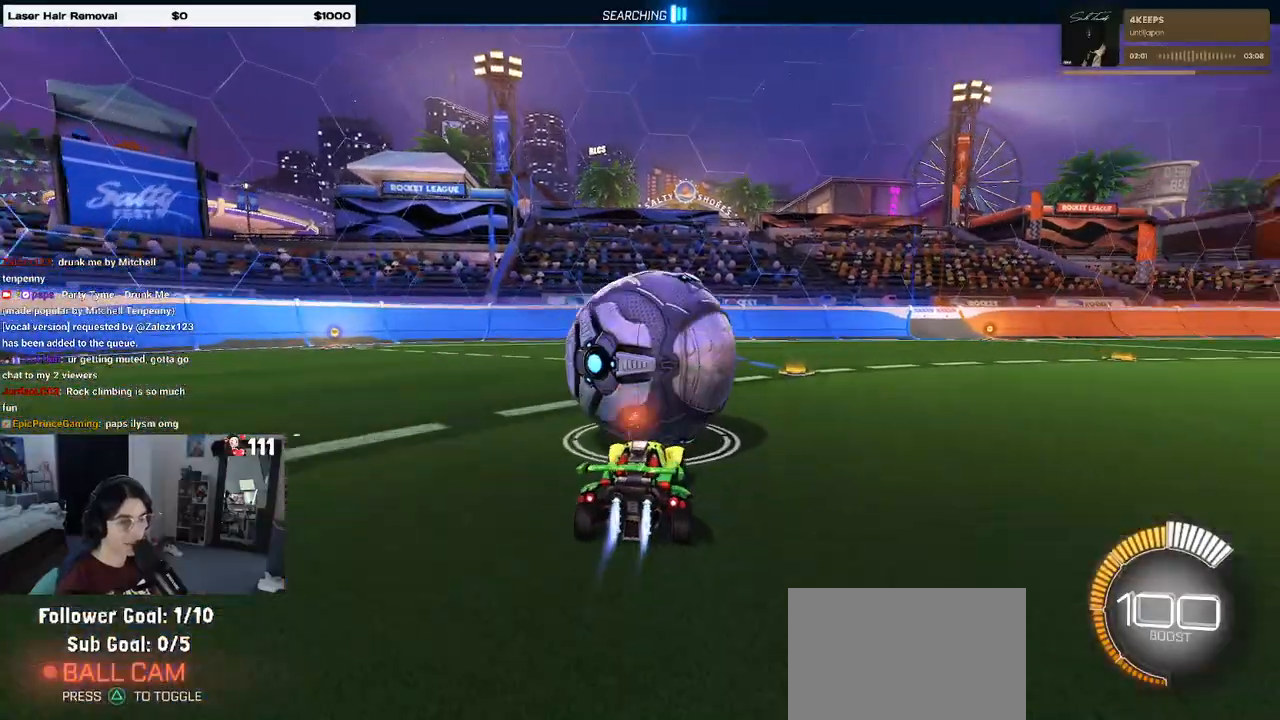
{"buttons": ["R2"], "left_stick": "center", "right_stick": "center", "events": [[483, "R1", "up"]]}
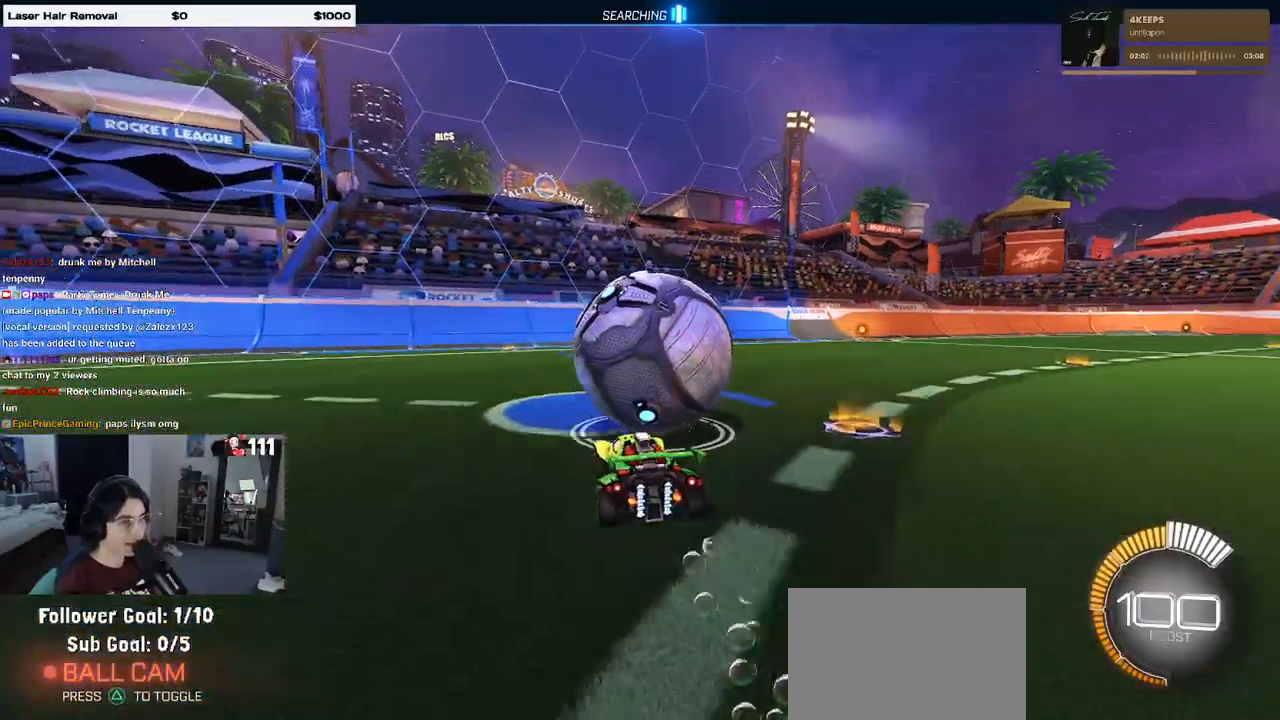
{"buttons": ["R2"], "left_stick": "center", "right_stick": "center", "events": [[167, "L2", "down"], [200, "R2", "up"], [350, "R2", "down"], [367, "L2", "up"]]}
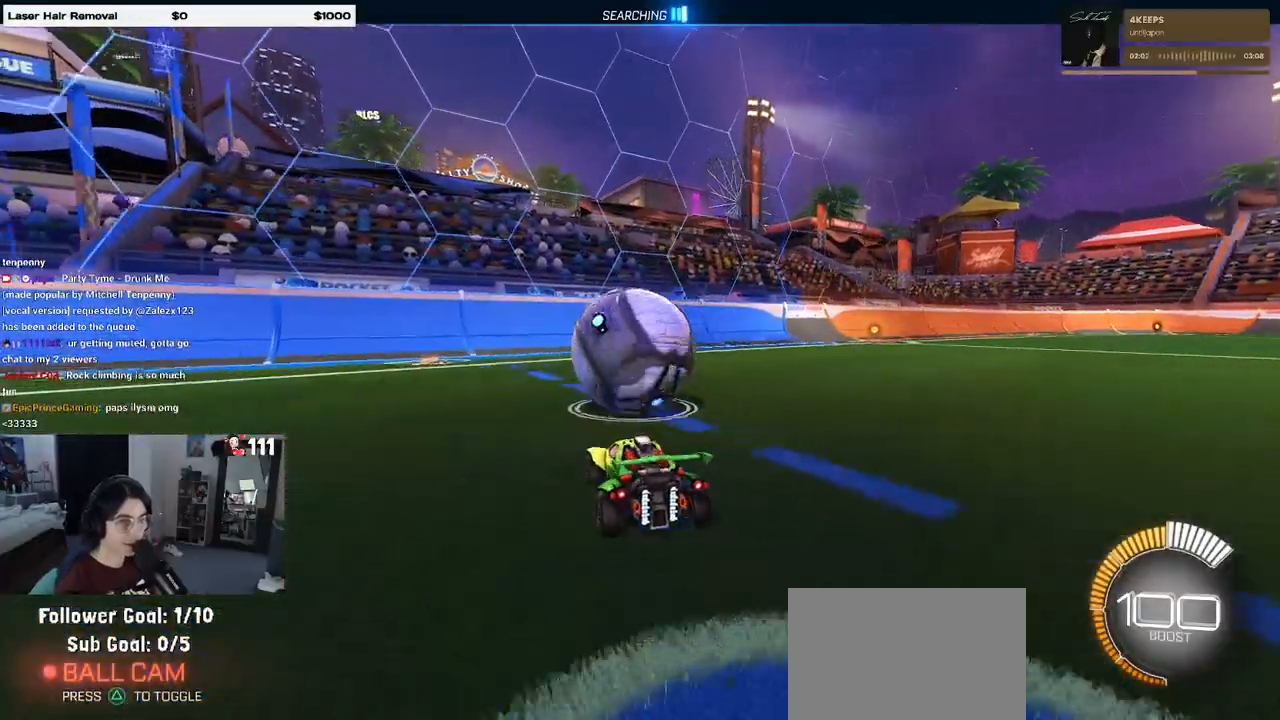
{"buttons": ["R2"], "left_stick": "center", "right_stick": "center", "events": []}